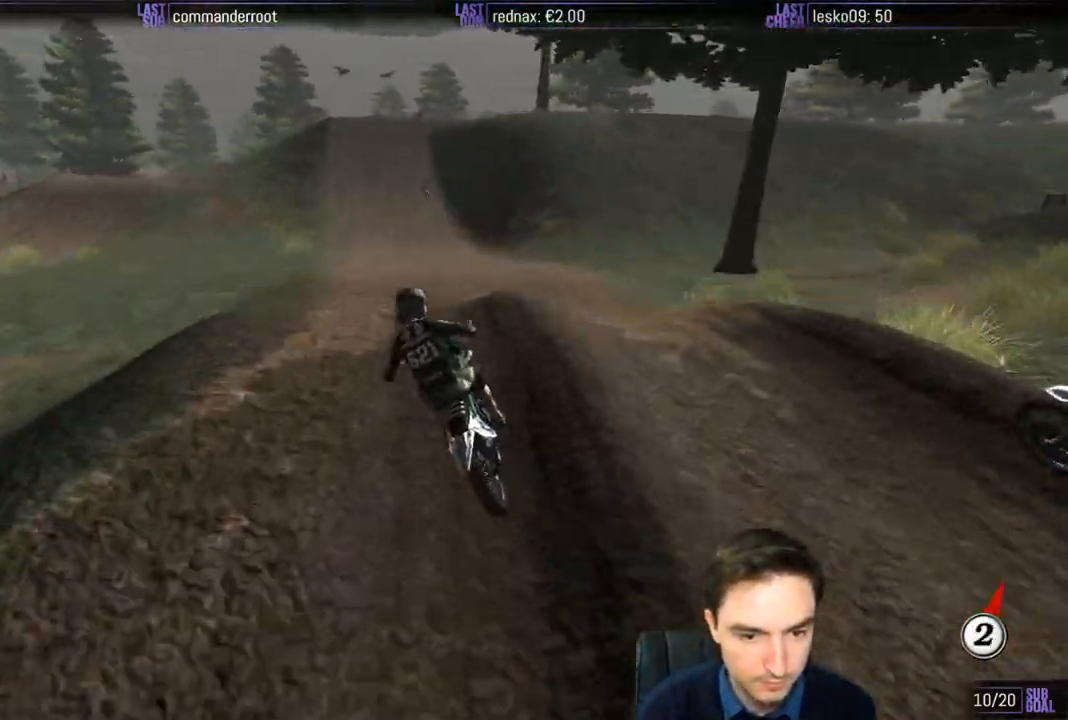
Gameplay with a controller (Xbox layout); each line is a JSON object with the inputs held at the frame after it. "events" lists button and stick changes between this image and that frame as [ms after this image, input, new state], when the widget could be followed in between. Not read: L1 L3 R3.
{"buttons": ["A"], "left_stick": "down-right", "right_stick": "center", "events": [[183, "left_stick", "left"], [317, "R2", "up"], [450, "A", "down"], [483, "left_stick", "down-right"]]}
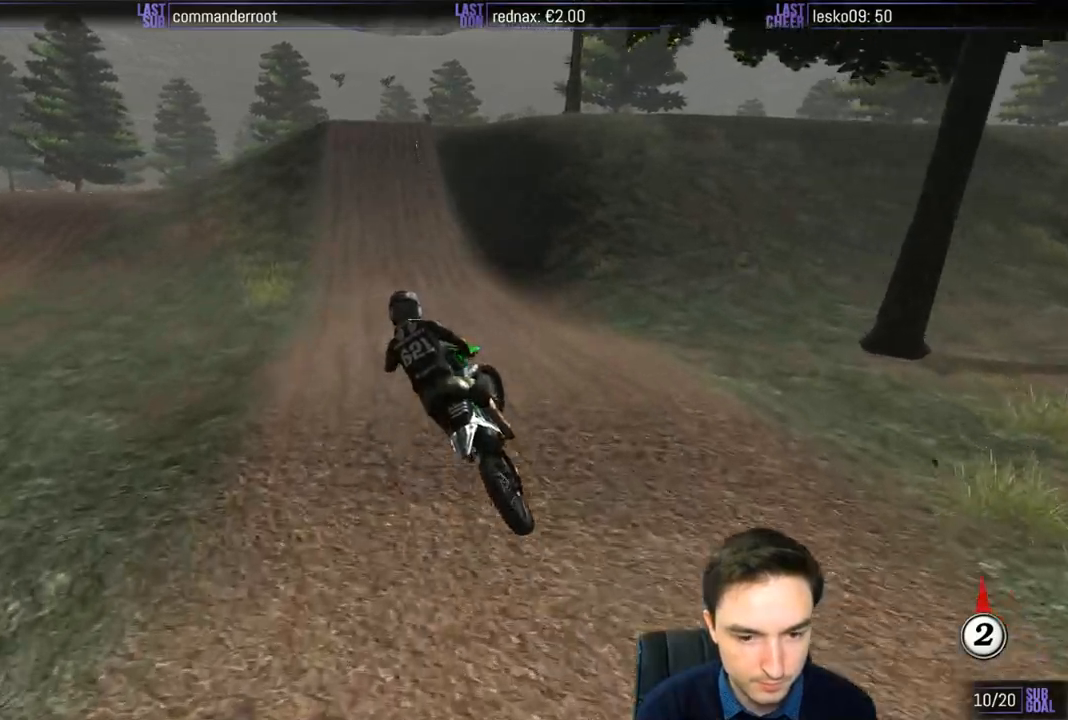
{"buttons": ["R2"], "left_stick": "center", "right_stick": "center"}
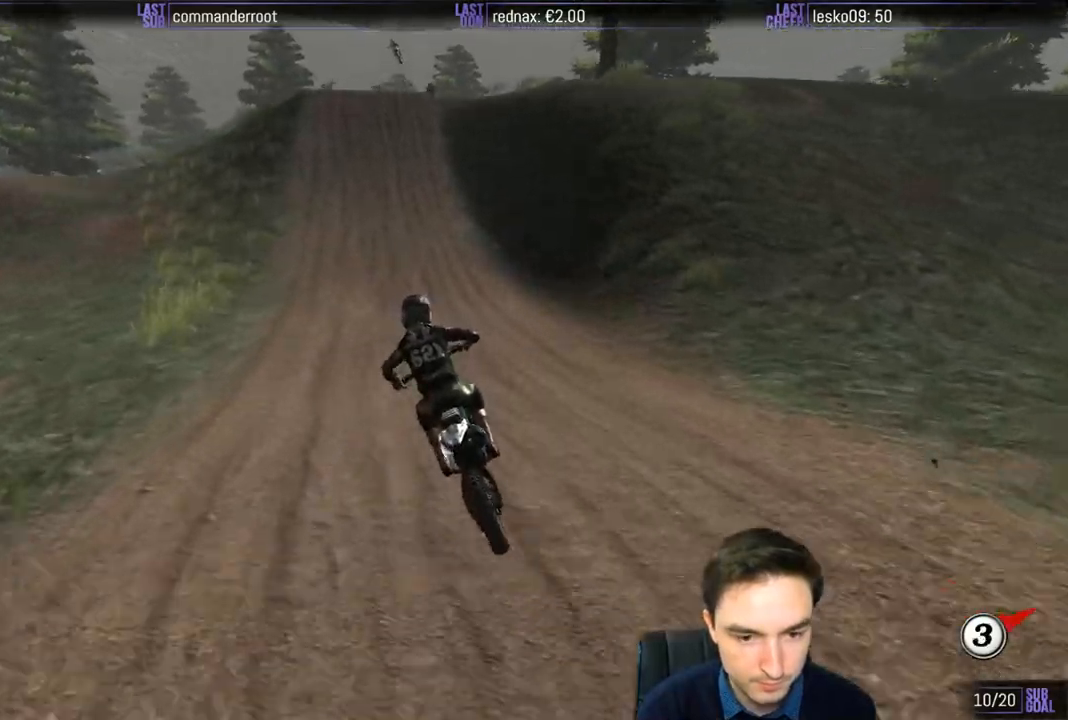
{"buttons": ["R2"], "left_stick": "center", "right_stick": "center", "events": [[17, "left_stick", "right"], [167, "left_stick", "center"]]}
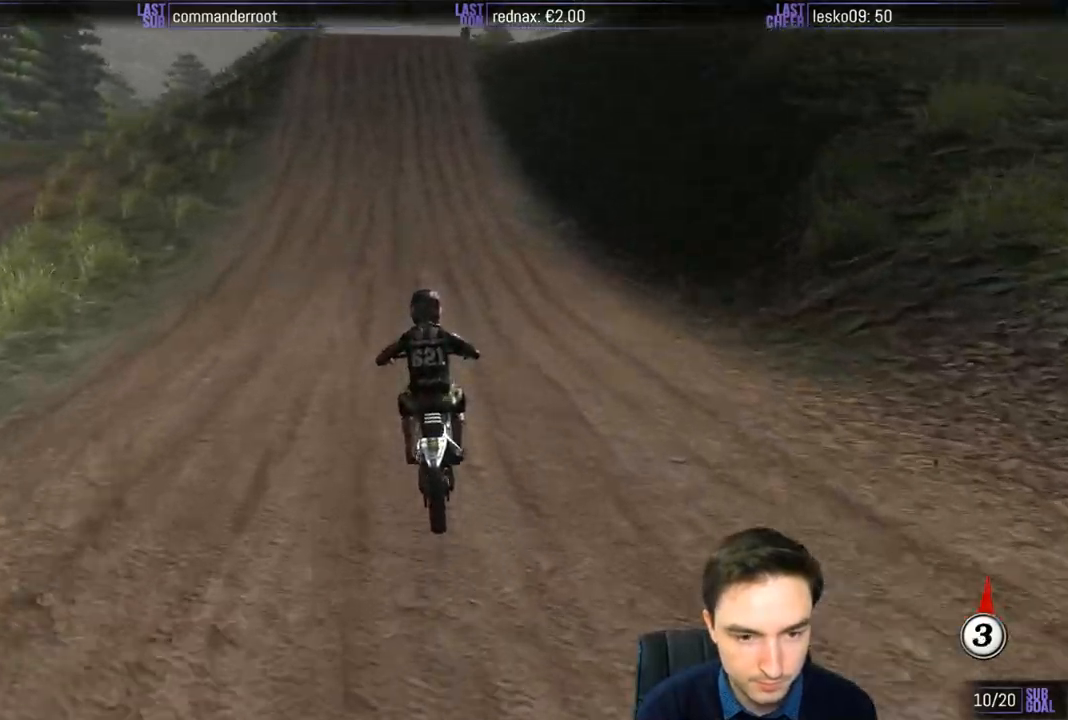
{"buttons": ["R2"], "left_stick": "center", "right_stick": "center", "events": []}
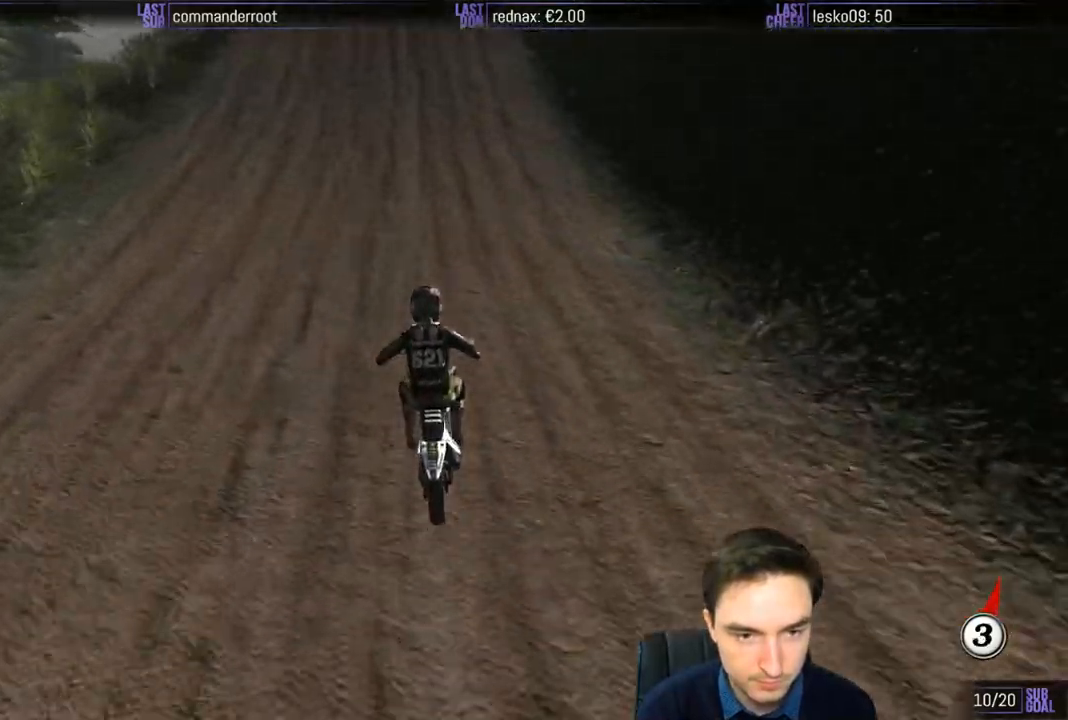
{"buttons": ["R2"], "left_stick": "center", "right_stick": "center", "events": []}
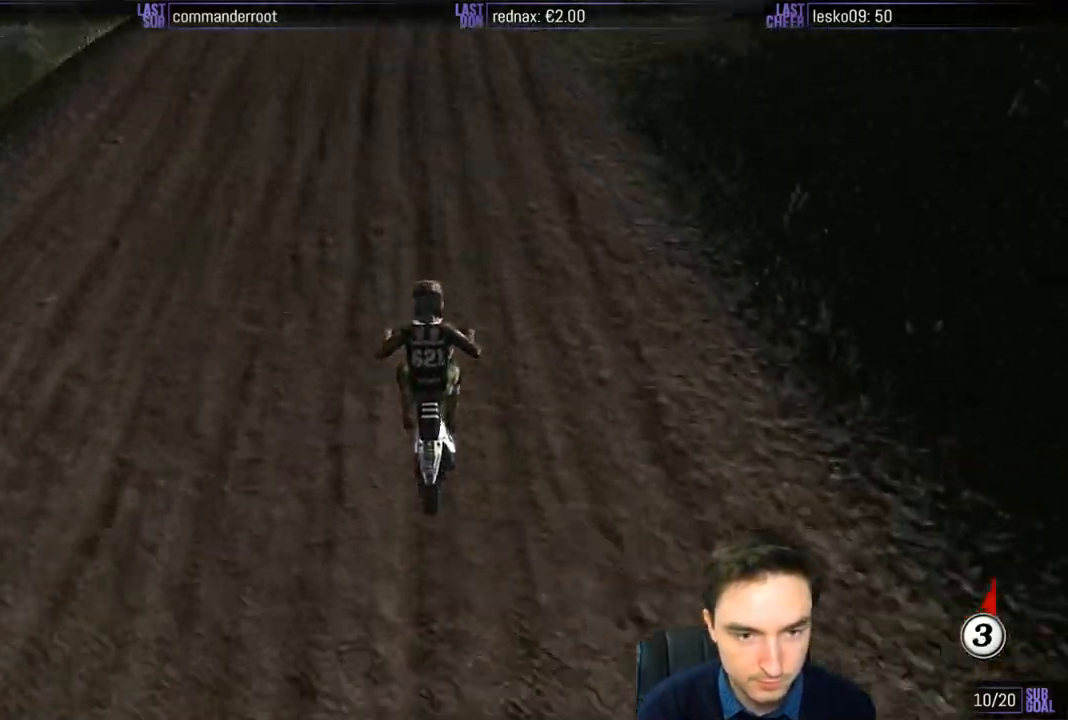
{"buttons": ["R2"], "left_stick": "down", "right_stick": "center", "events": [[17, "R2", "up"], [33, "left_stick", "up"], [117, "R2", "down"], [317, "left_stick", "down"]]}
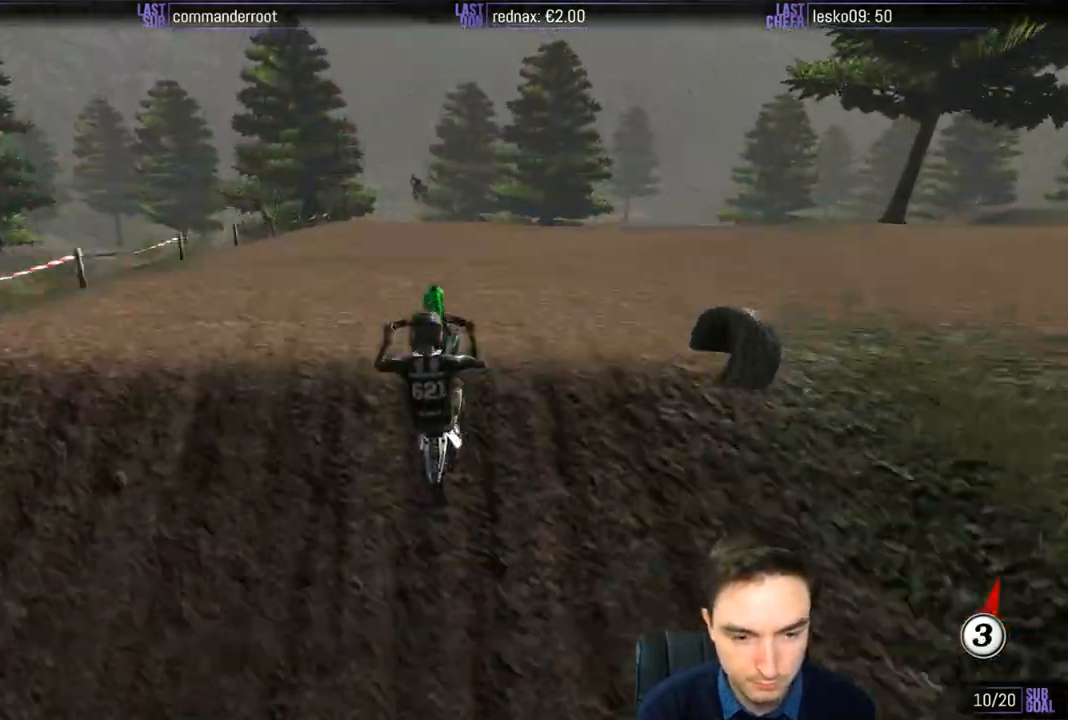
{"buttons": ["R2"], "left_stick": "down", "right_stick": "center", "events": []}
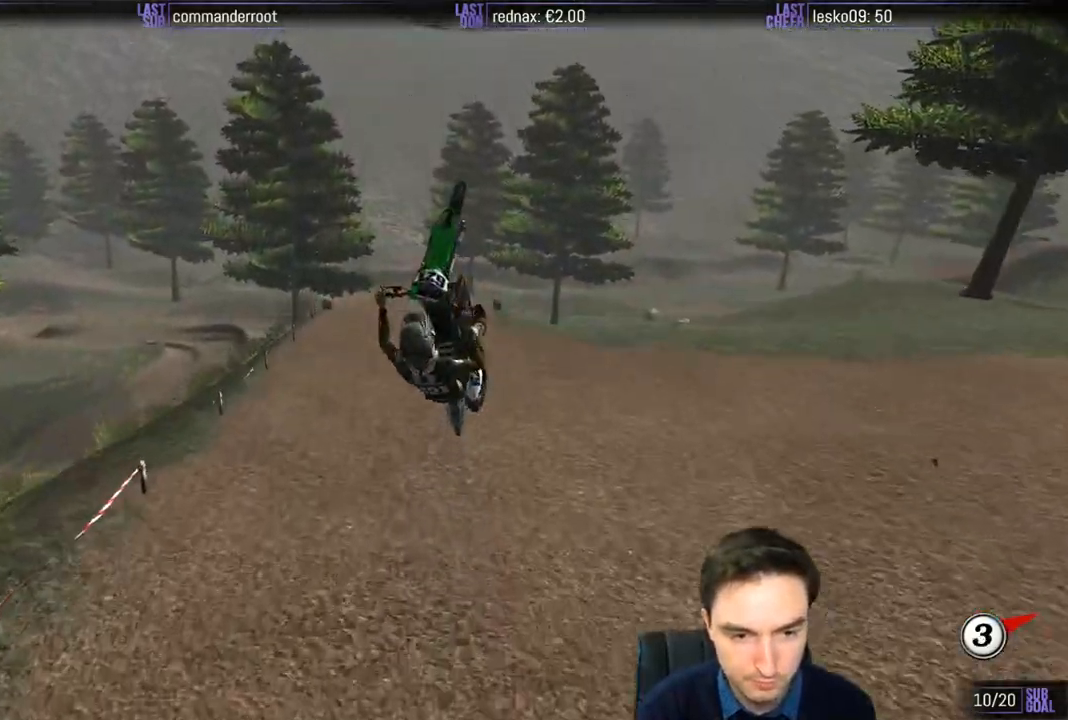
{"buttons": ["R2"], "left_stick": "down", "right_stick": "center", "events": []}
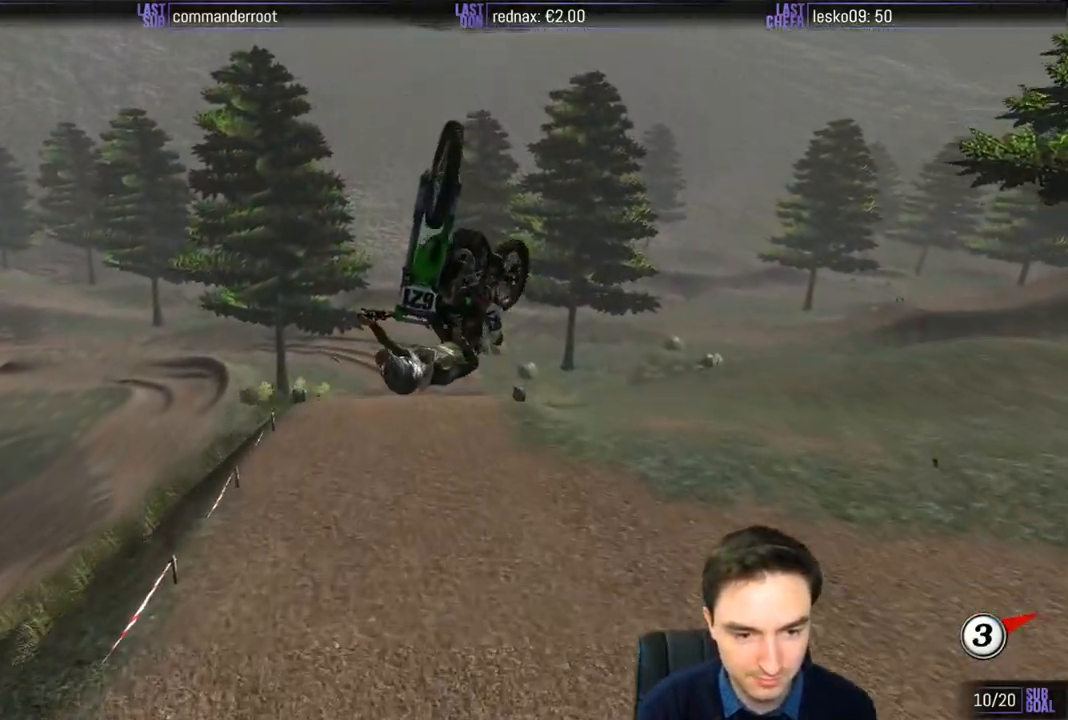
{"buttons": ["R2"], "left_stick": "down", "right_stick": "center", "events": []}
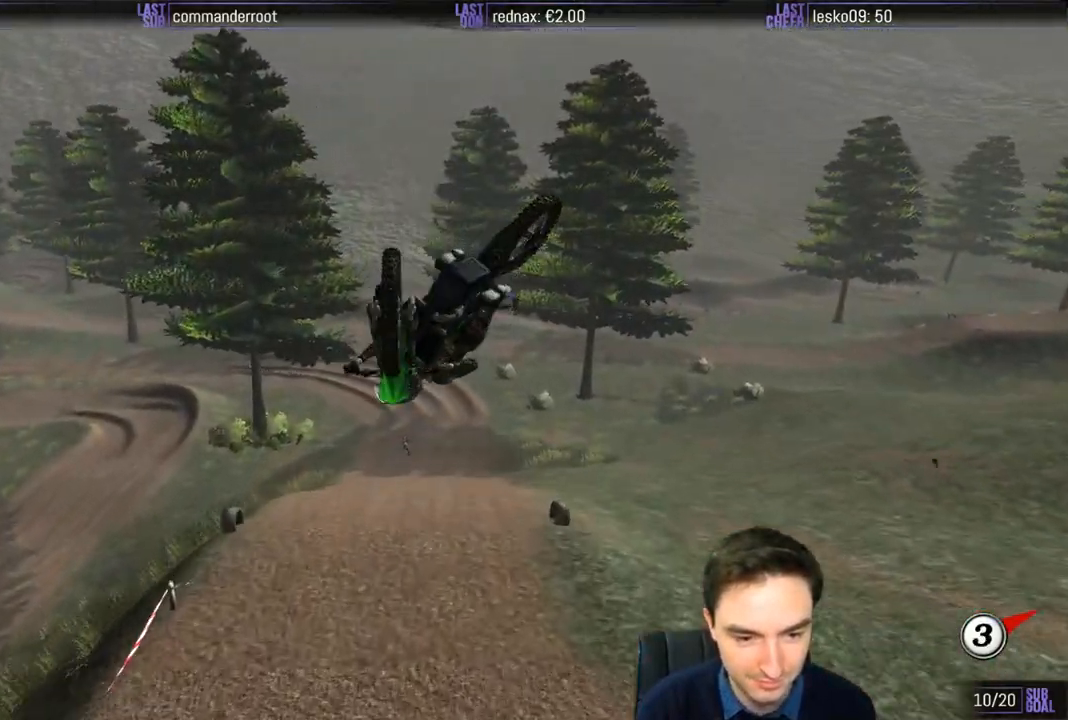
{"buttons": [], "left_stick": "down", "right_stick": "center", "events": [[17, "R2", "up"]]}
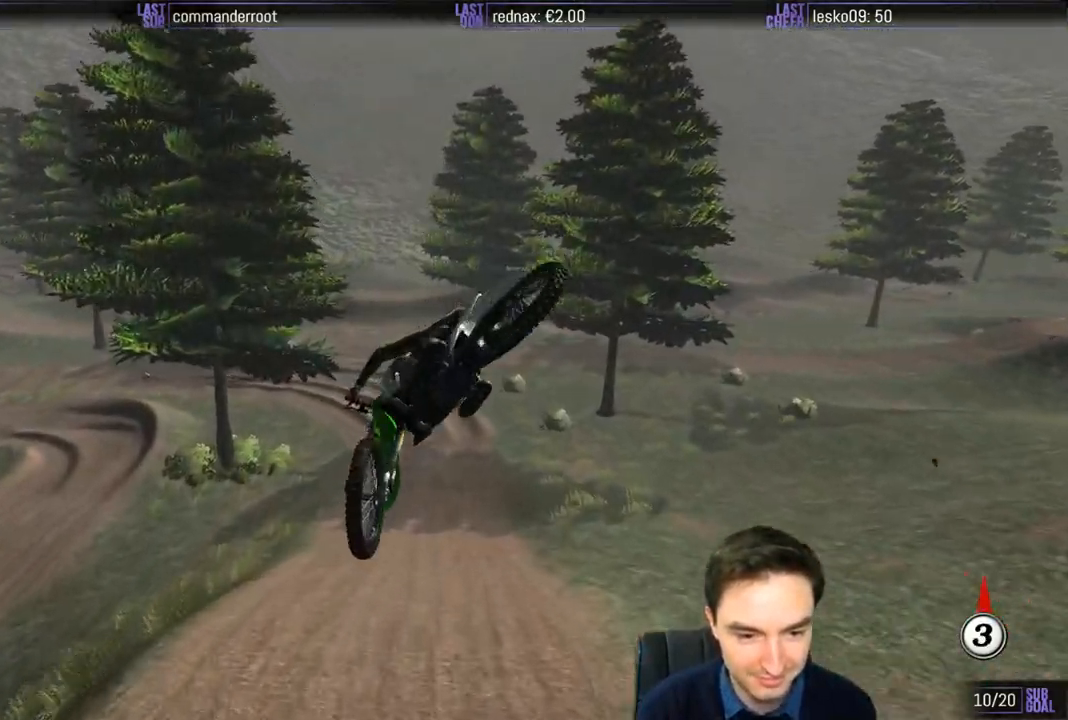
{"buttons": [], "left_stick": "center", "right_stick": "center", "events": [[83, "left_stick", "down-left"], [450, "left_stick", "center"]]}
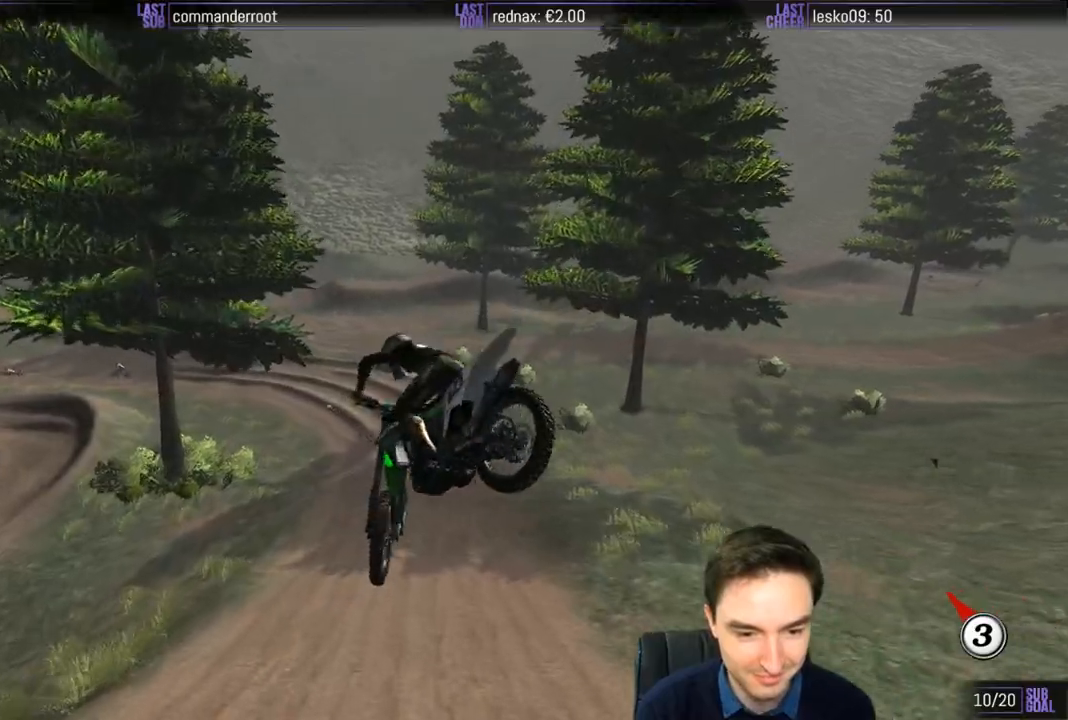
{"buttons": [], "left_stick": "down-left", "right_stick": "center", "events": [[483, "left_stick", "down-left"]]}
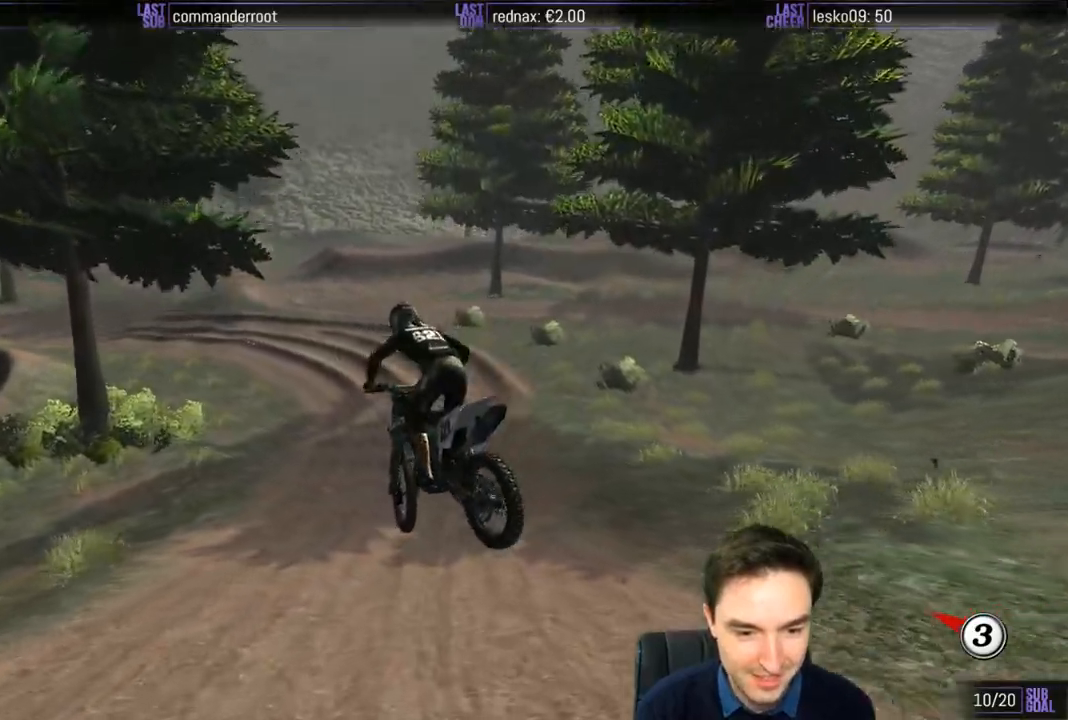
{"buttons": ["R2"], "left_stick": "center", "right_stick": "center", "events": [[117, "left_stick", "center"], [250, "R2", "down"], [350, "left_stick", "down-left"], [450, "left_stick", "center"]]}
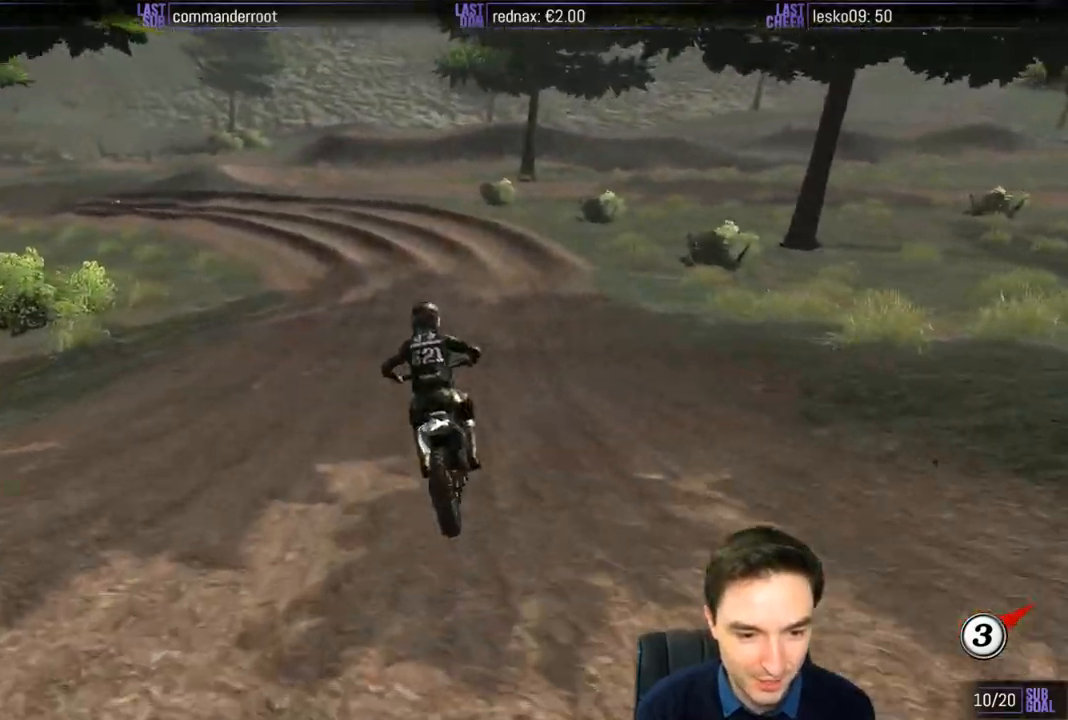
{"buttons": [], "left_stick": "center", "right_stick": "center", "events": [[50, "left_stick", "left"], [183, "R2", "up"], [250, "left_stick", "down-left"], [383, "left_stick", "center"]]}
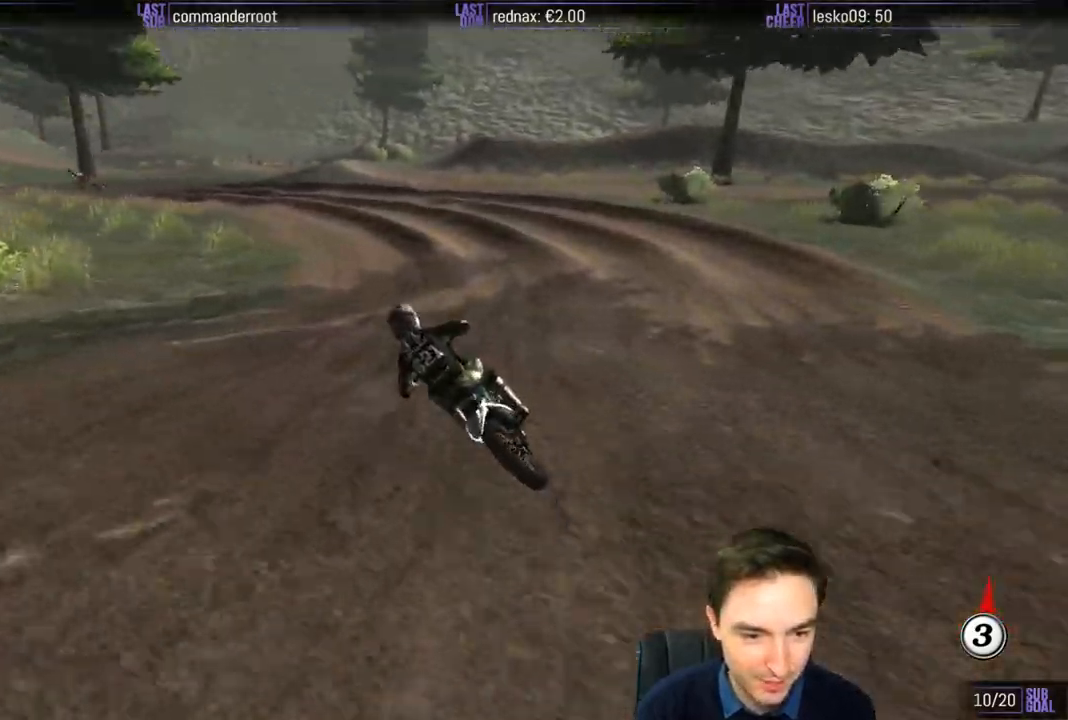
{"buttons": [], "left_stick": "right", "right_stick": "center", "events": [[117, "left_stick", "right"], [250, "left_stick", "center"], [417, "left_stick", "right"]]}
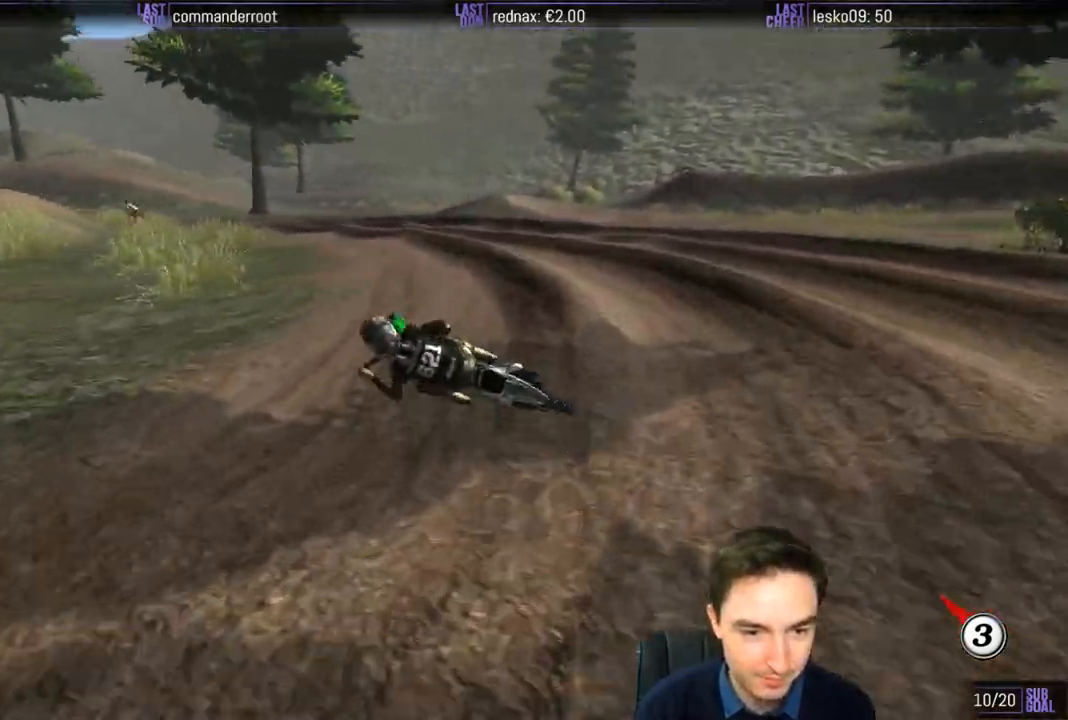
{"buttons": [], "left_stick": "right", "right_stick": "center", "events": [[233, "X", "down"], [317, "X", "up"]]}
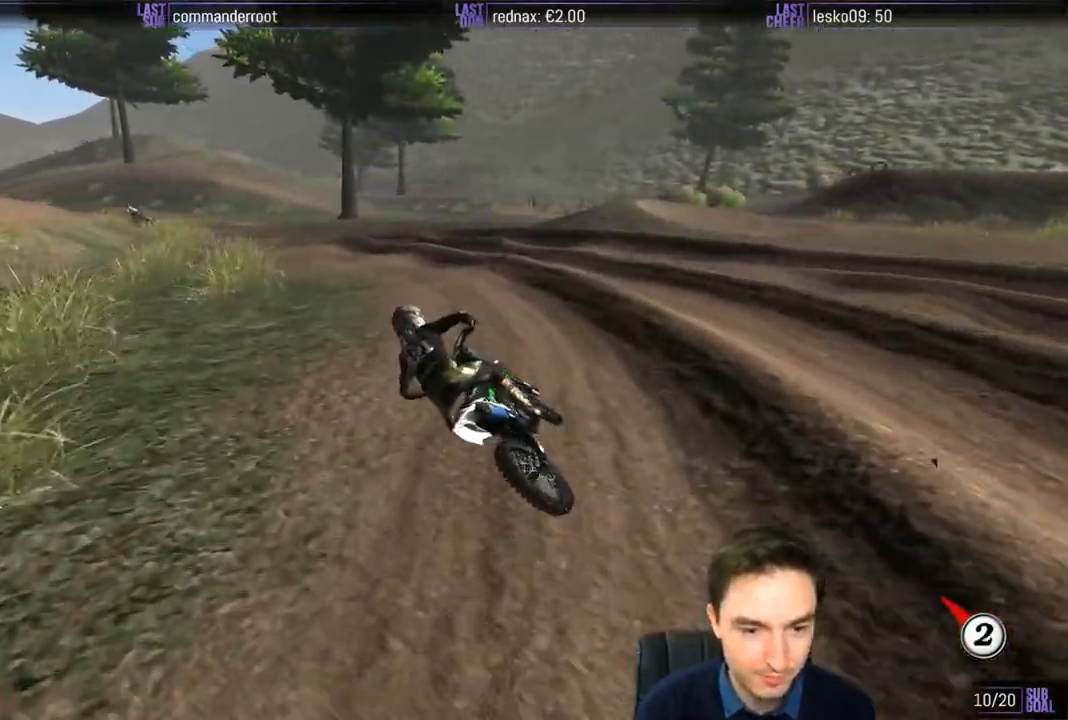
{"buttons": ["R2"], "left_stick": "center", "right_stick": "center", "events": [[117, "R2", "down"], [383, "R2", "up"], [417, "left_stick", "center"], [450, "R2", "down"]]}
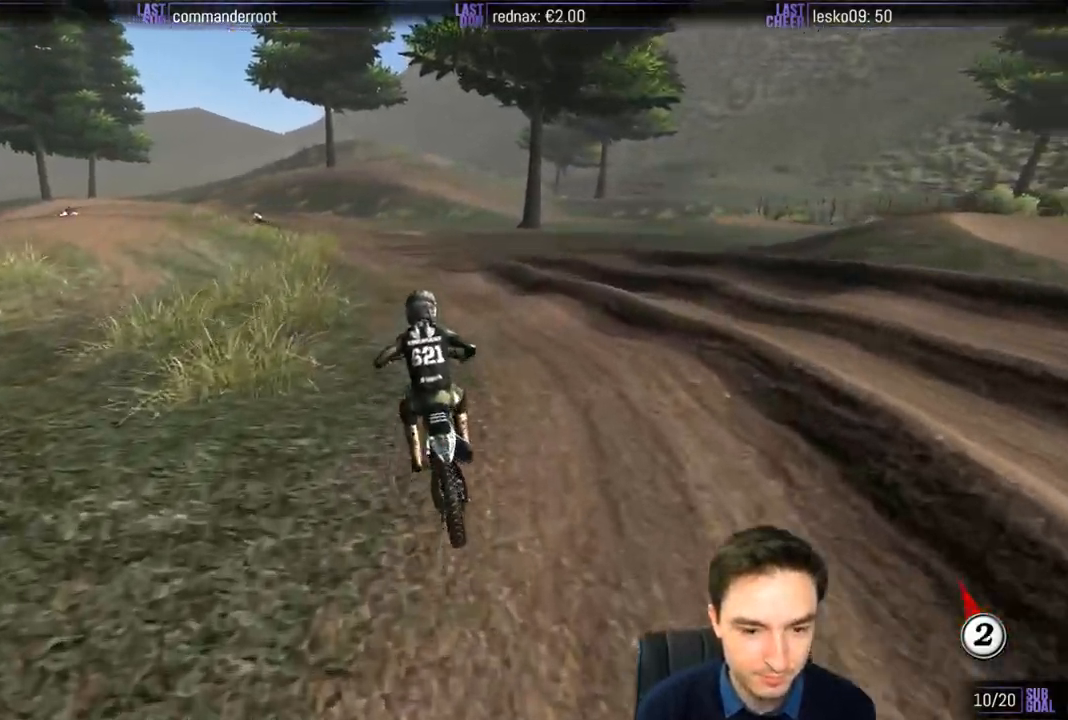
{"buttons": ["R2"], "left_stick": "left", "right_stick": "center", "events": [[17, "left_stick", "right"], [117, "left_stick", "center"], [317, "left_stick", "left"]]}
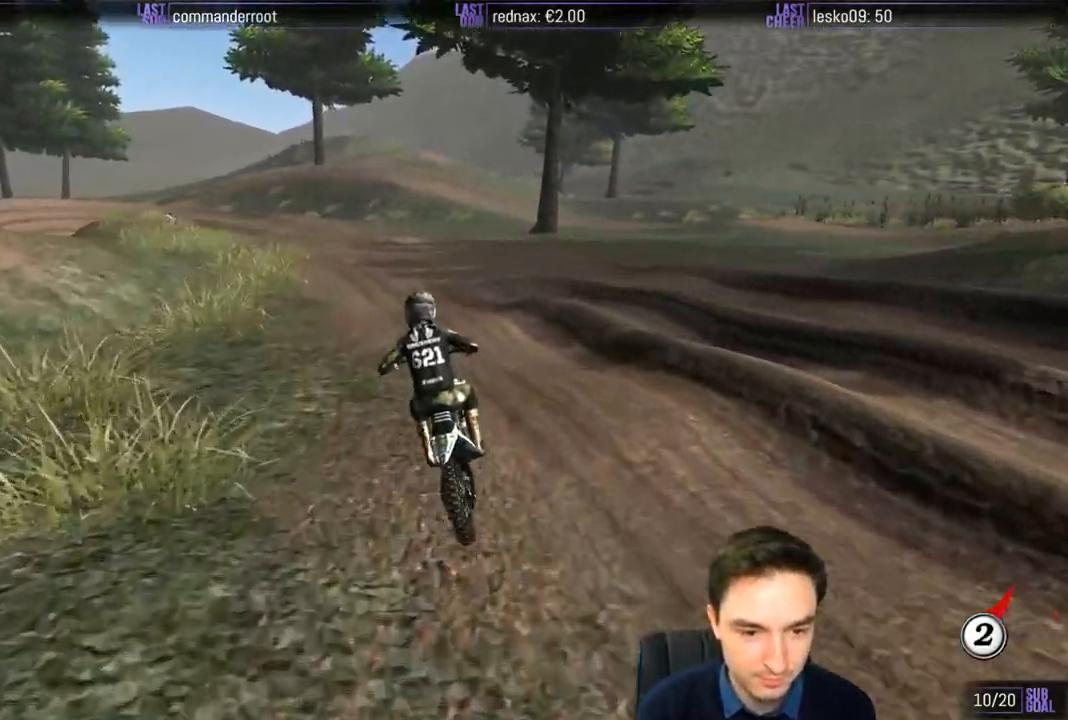
{"buttons": [], "left_stick": "left", "right_stick": "center", "events": [[50, "left_stick", "center"], [417, "left_stick", "left"], [433, "R2", "up"]]}
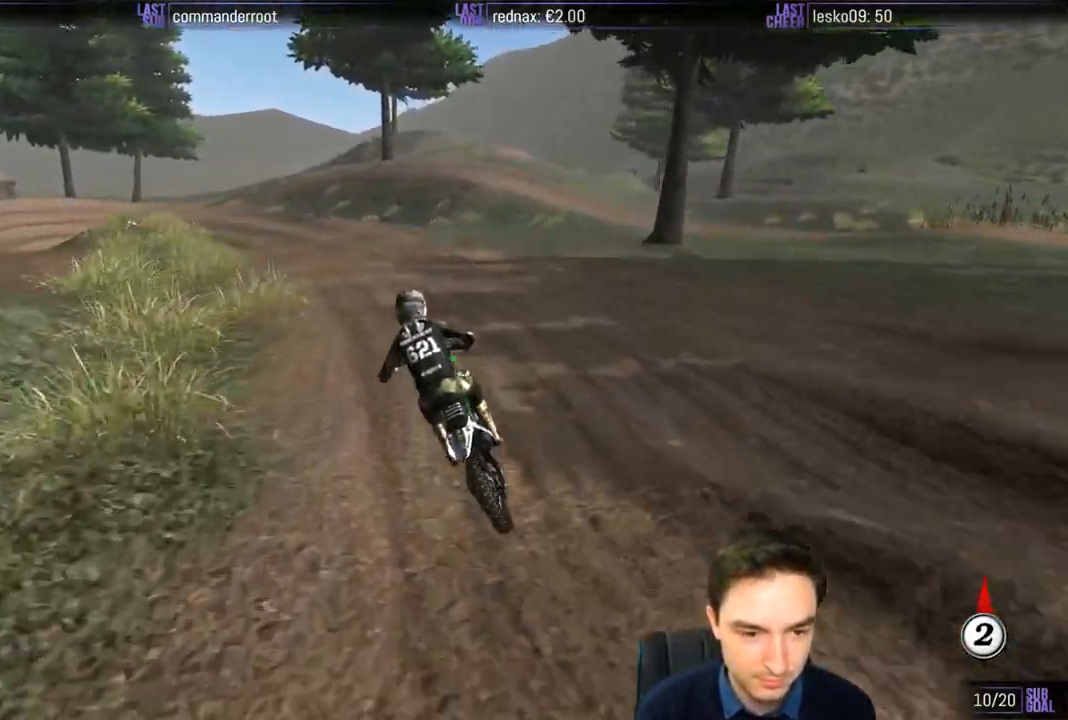
{"buttons": [], "left_stick": "left", "right_stick": "center", "events": [[17, "left_stick", "center"], [383, "left_stick", "left"]]}
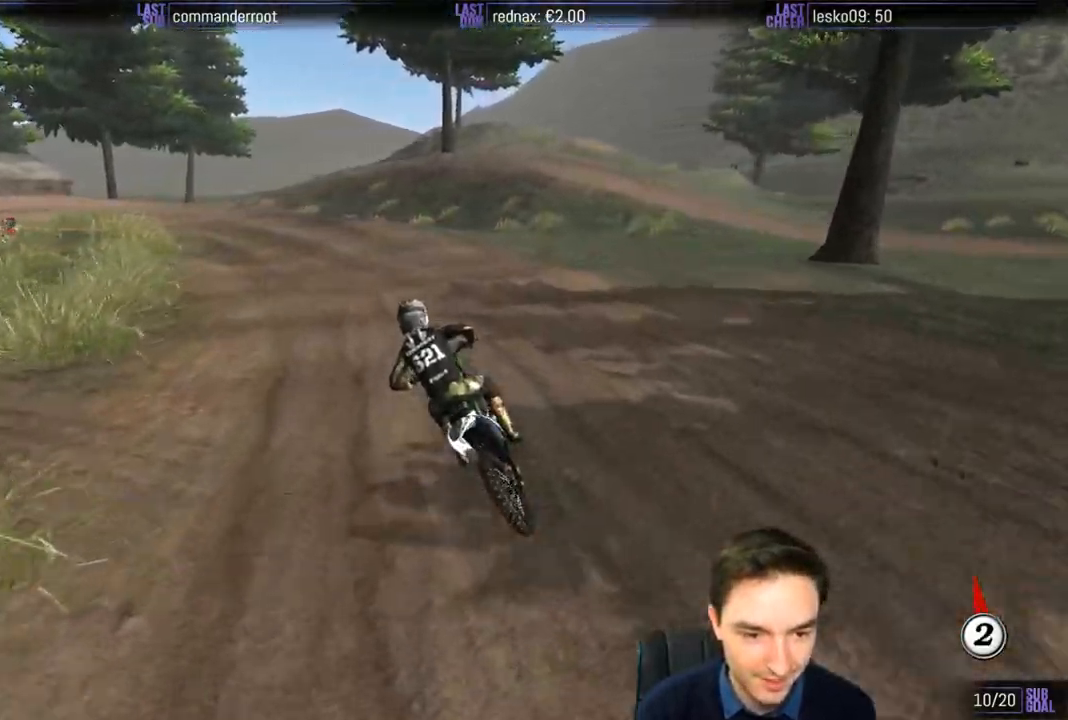
{"buttons": [], "left_stick": "center", "right_stick": "center", "events": [[83, "left_stick", "center"], [217, "X", "down"], [317, "X", "up"]]}
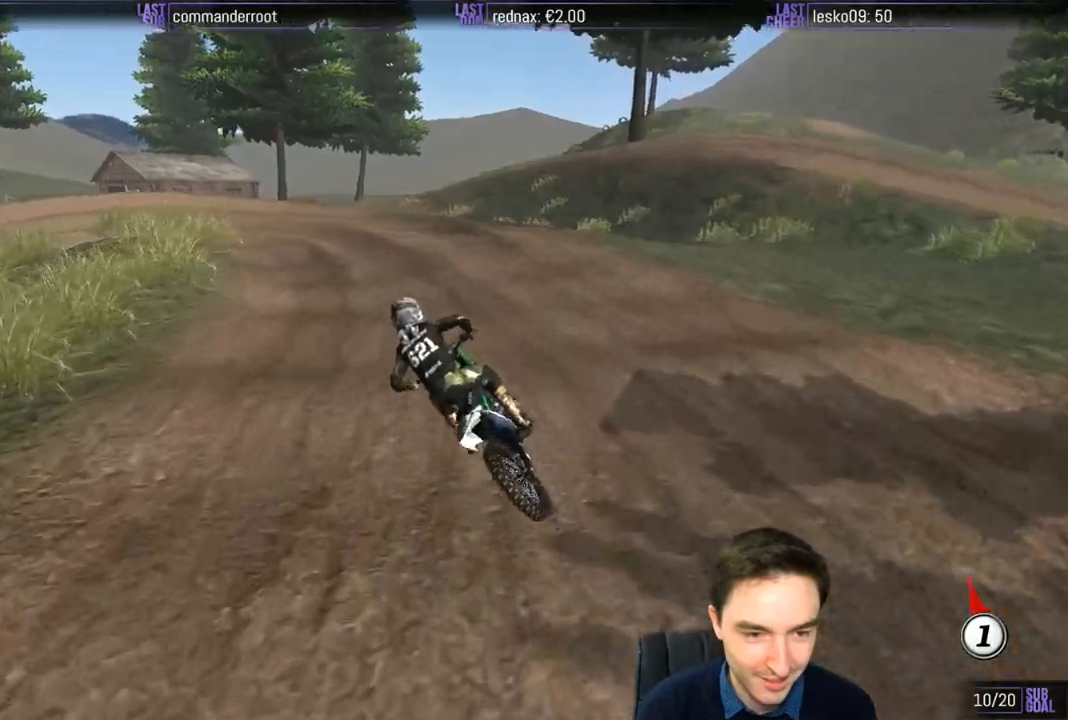
{"buttons": [], "left_stick": "center", "right_stick": "center", "events": [[17, "left_stick", "right"], [150, "left_stick", "center"]]}
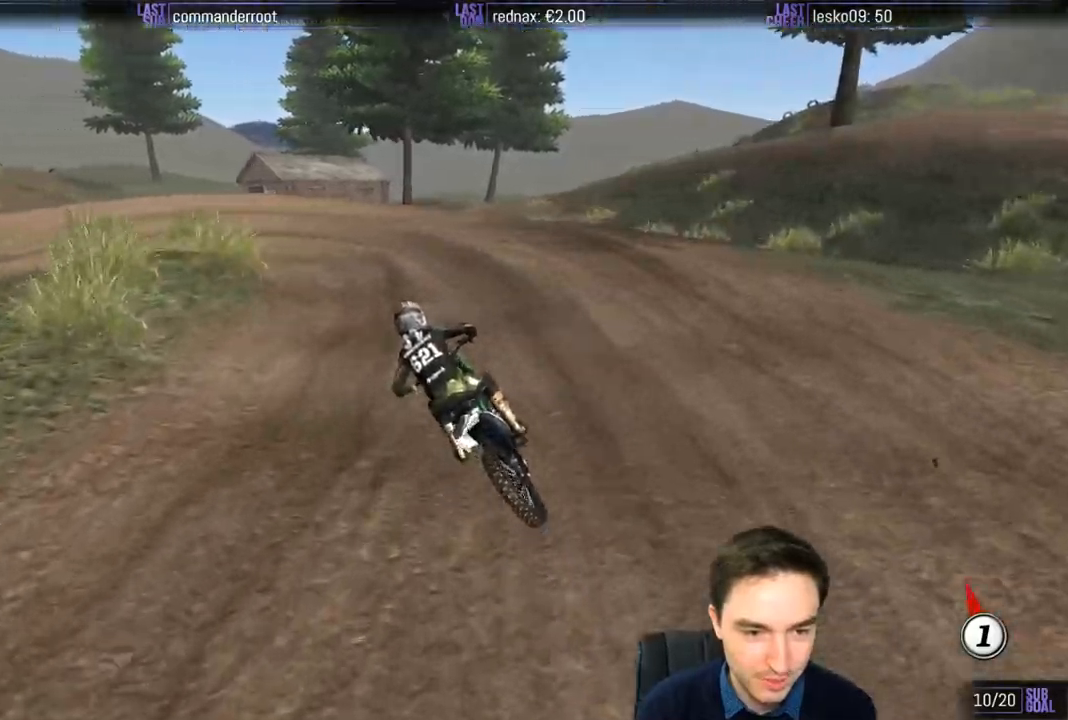
{"buttons": [], "left_stick": "center", "right_stick": "center", "events": [[17, "R2", "down"], [117, "R2", "up"], [217, "R2", "down"], [350, "R2", "up"]]}
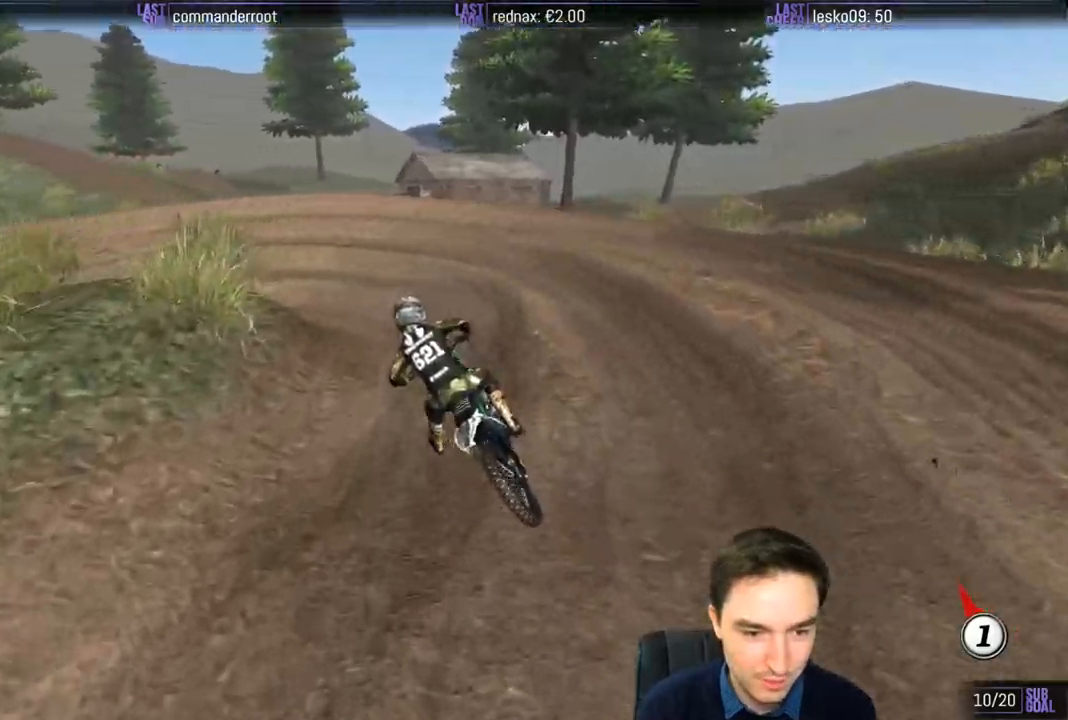
{"buttons": ["L2"], "left_stick": "left", "right_stick": "center", "events": [[283, "left_stick", "left"], [383, "A", "down"], [383, "L2", "down"], [483, "A", "up"]]}
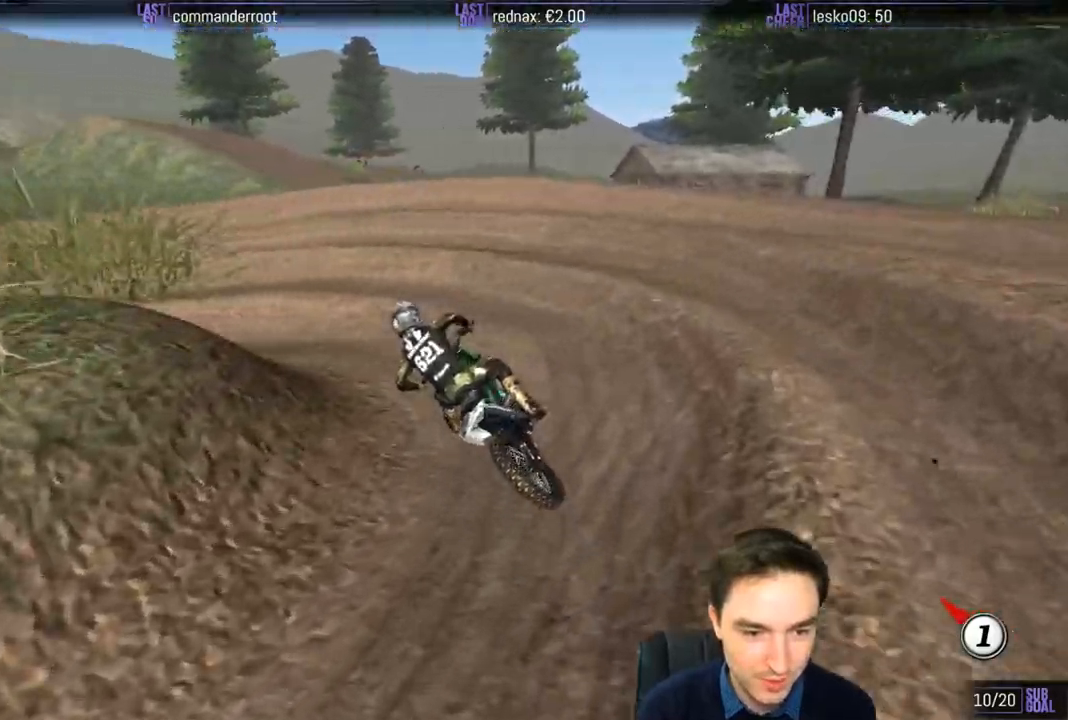
{"buttons": [], "left_stick": "center", "right_stick": "center", "events": [[17, "L2", "up"], [167, "left_stick", "center"], [383, "R2", "down"], [483, "R2", "up"]]}
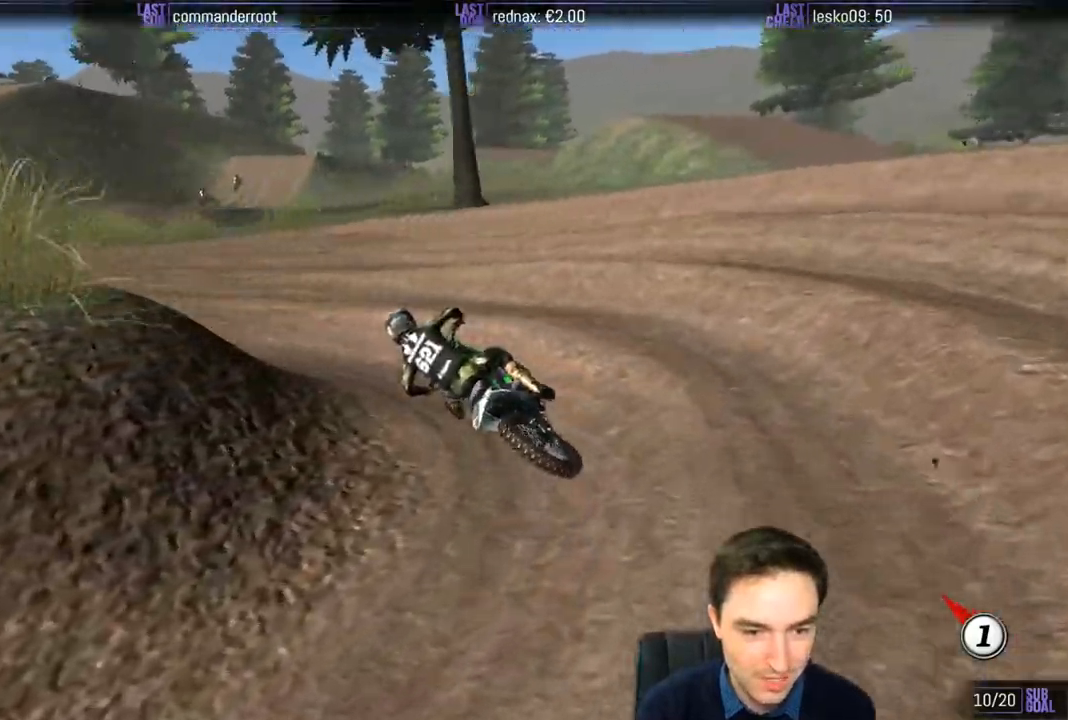
{"buttons": ["R2"], "left_stick": "center", "right_stick": "center", "events": [[217, "R2", "down"], [217, "left_stick", "right"], [450, "left_stick", "center"]]}
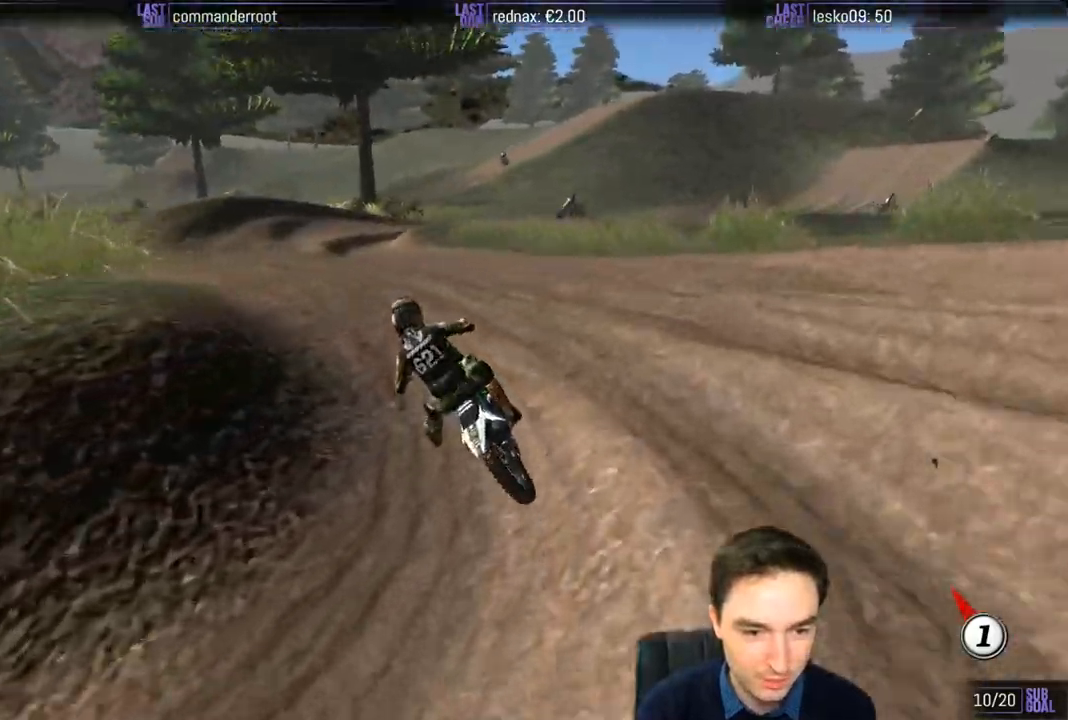
{"buttons": ["R2"], "left_stick": "right", "right_stick": "center", "events": [[117, "left_stick", "right"], [283, "left_stick", "center"], [417, "left_stick", "right"]]}
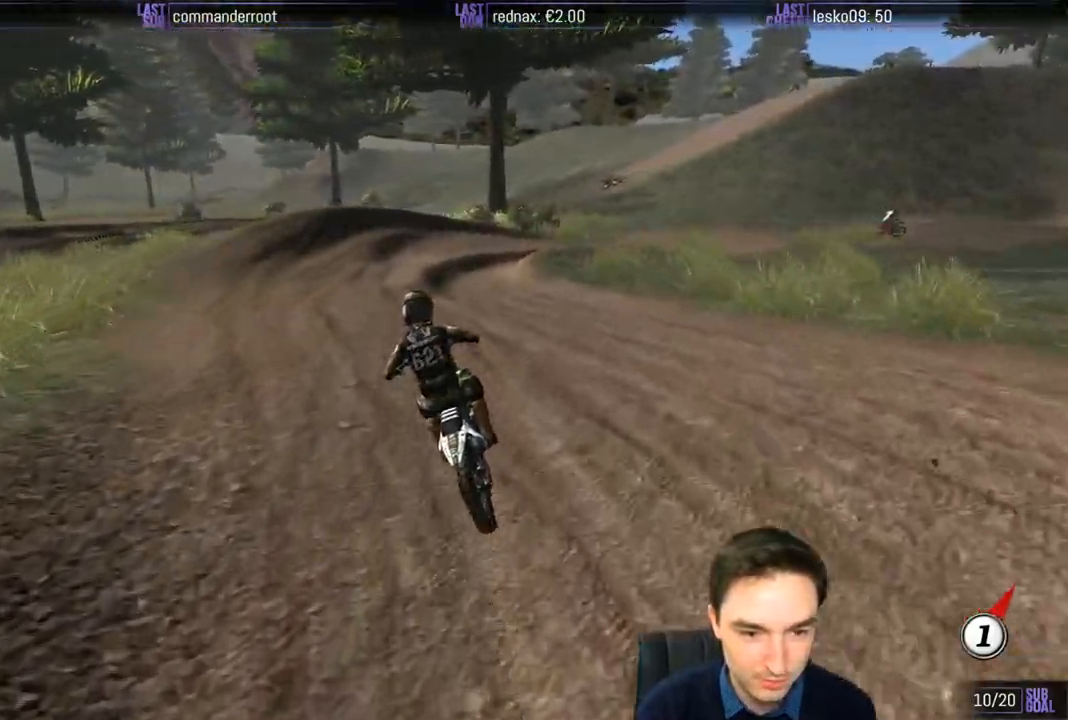
{"buttons": ["R2"], "left_stick": "center", "right_stick": "center", "events": [[283, "R2", "up"], [383, "left_stick", "center"], [450, "R2", "down"]]}
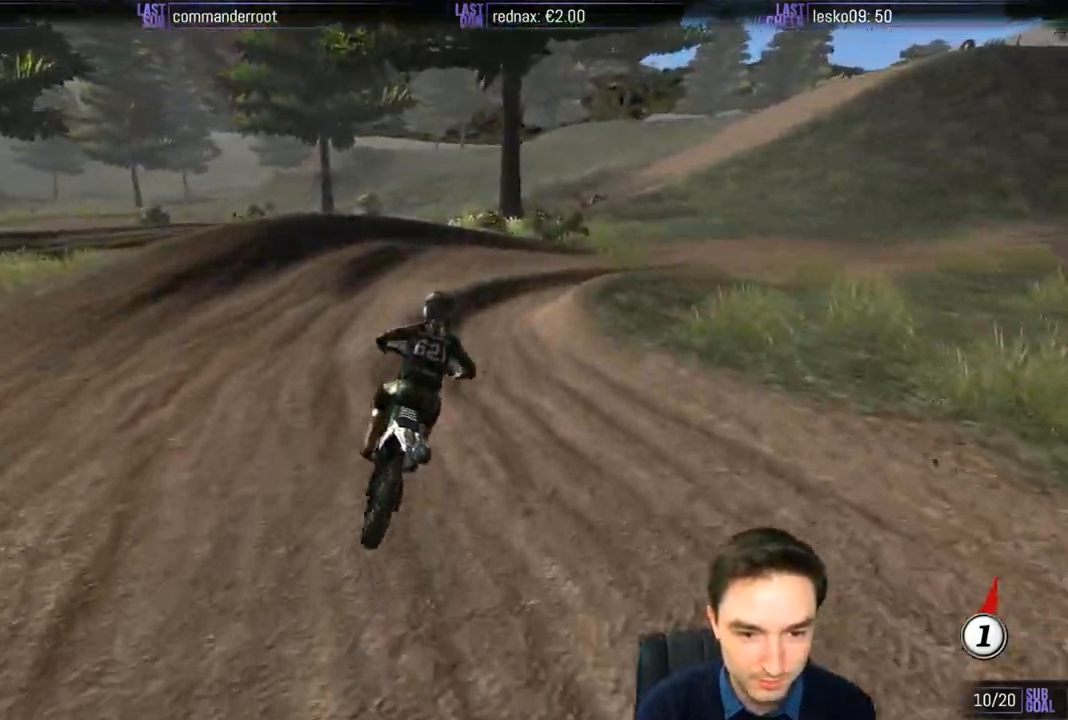
{"buttons": [], "left_stick": "center", "right_stick": "center"}